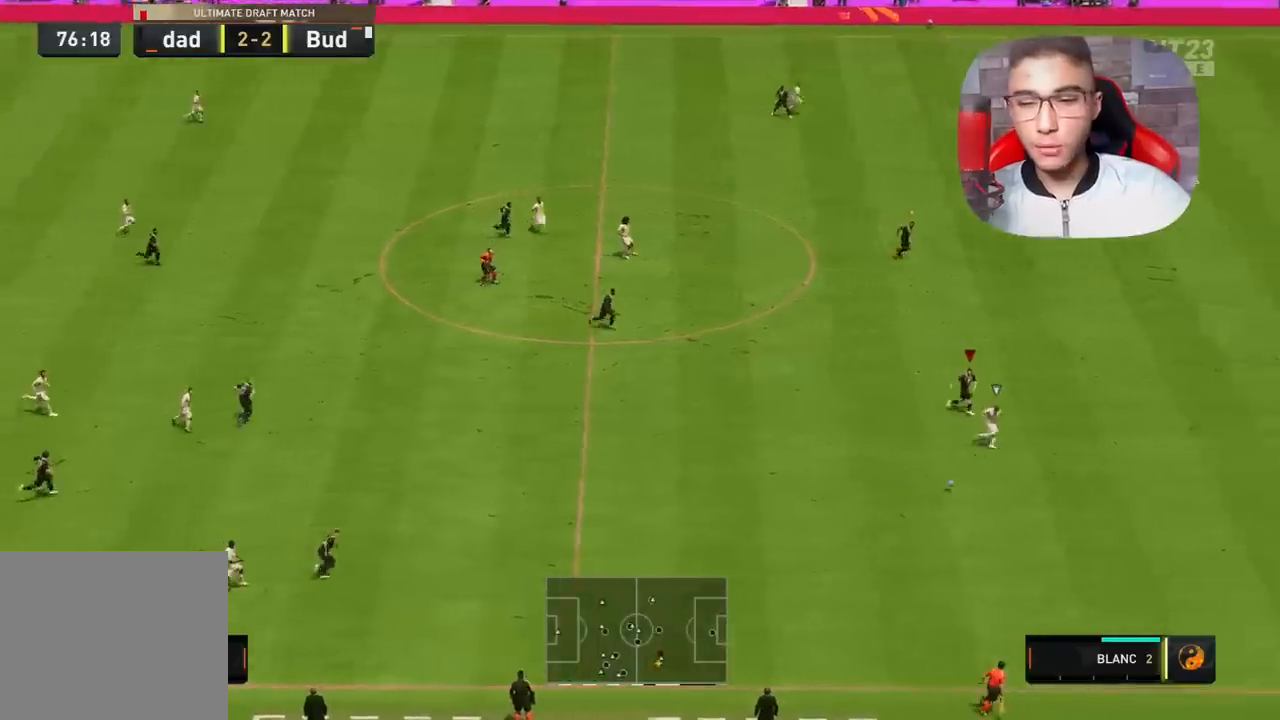
Gameplay with a controller (PlayStation layout); each line is a JSON object with the inputs held at the frame after it. "events" lists button and stick changes between this image and that frame as [ms after this image, input, new state], when the widget could be followed in between.
{"buttons": ["R1"], "left_stick": "right", "right_stick": "center", "events": []}
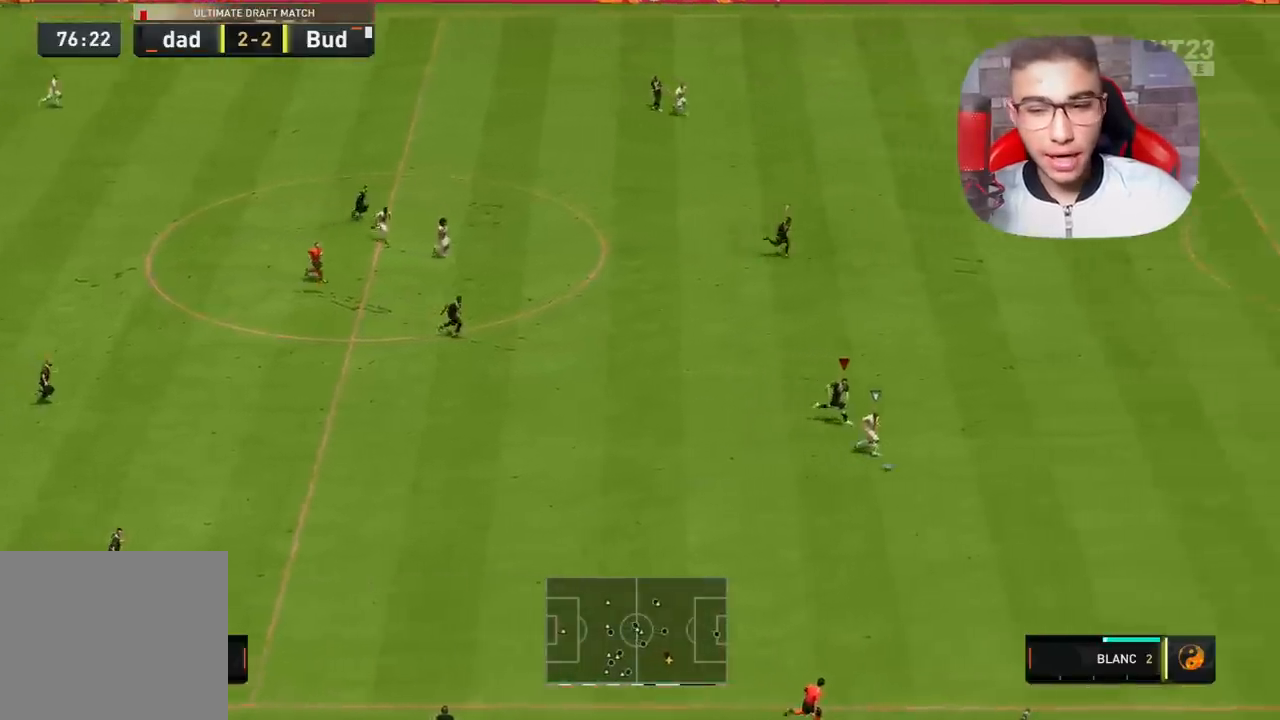
{"buttons": ["R1"], "left_stick": "right", "right_stick": "center", "events": []}
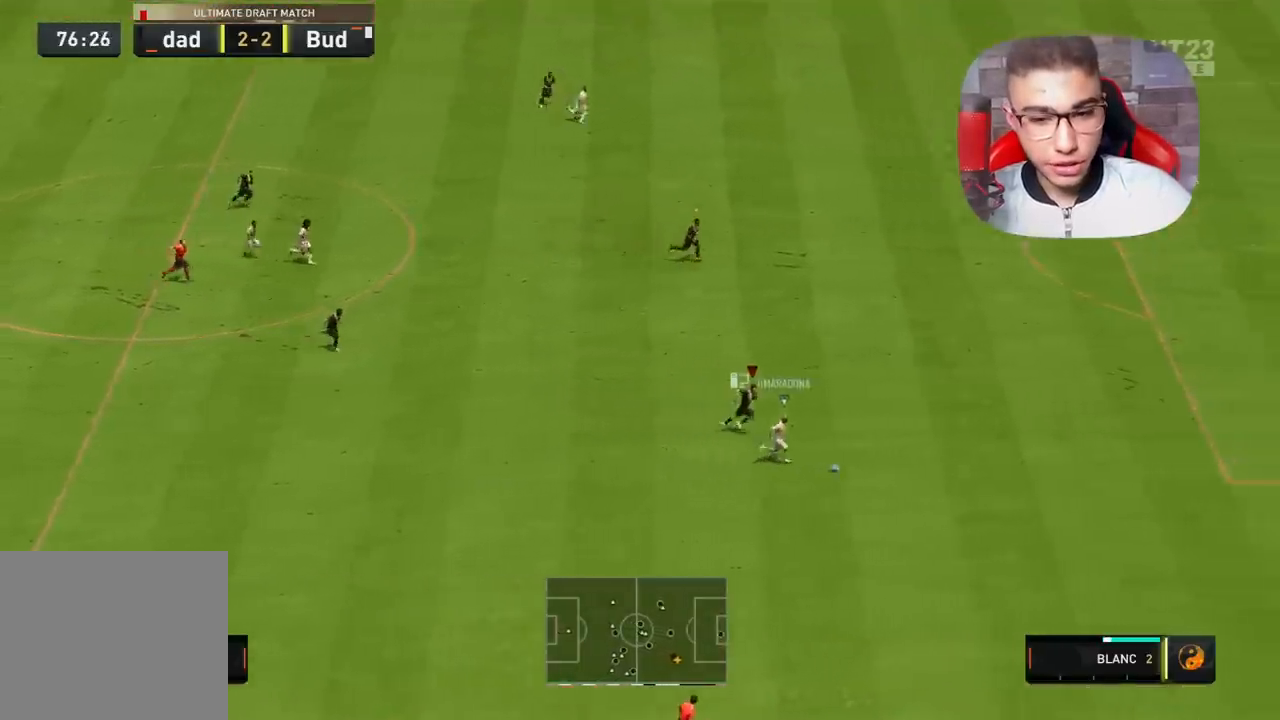
{"buttons": ["R1"], "left_stick": "right", "right_stick": "center", "events": []}
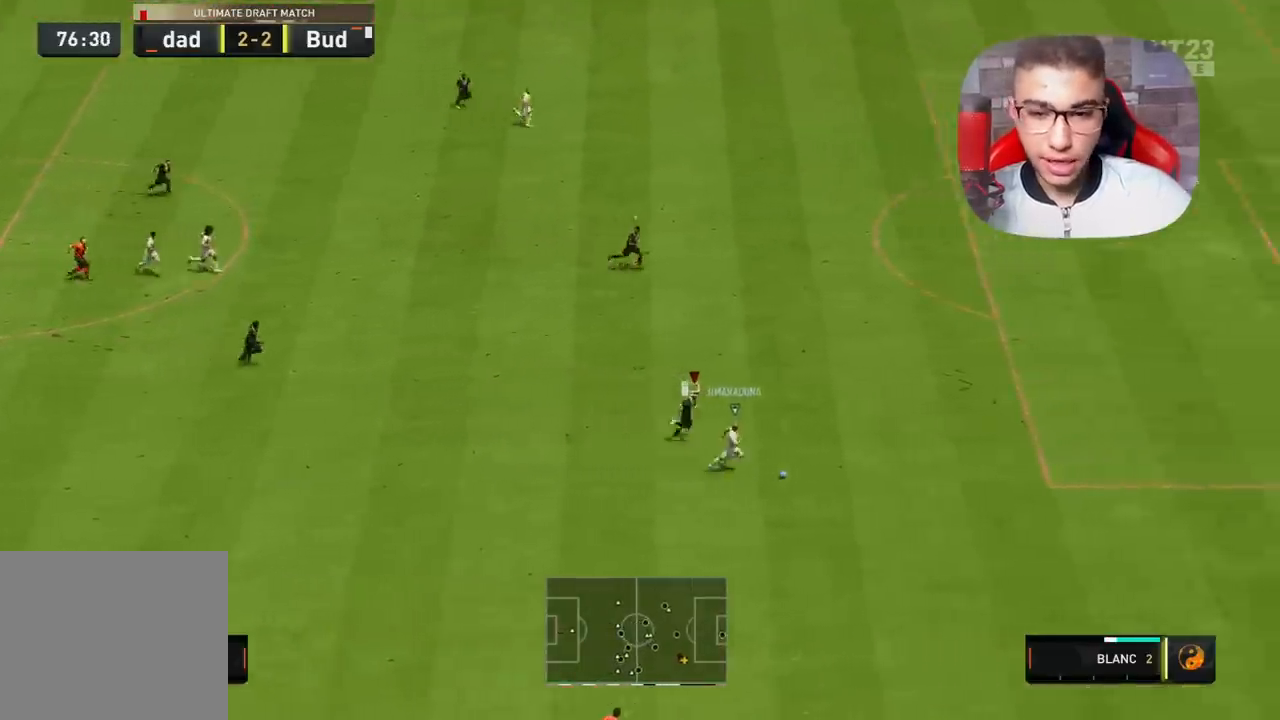
{"buttons": ["R1"], "left_stick": "right", "right_stick": "center", "events": []}
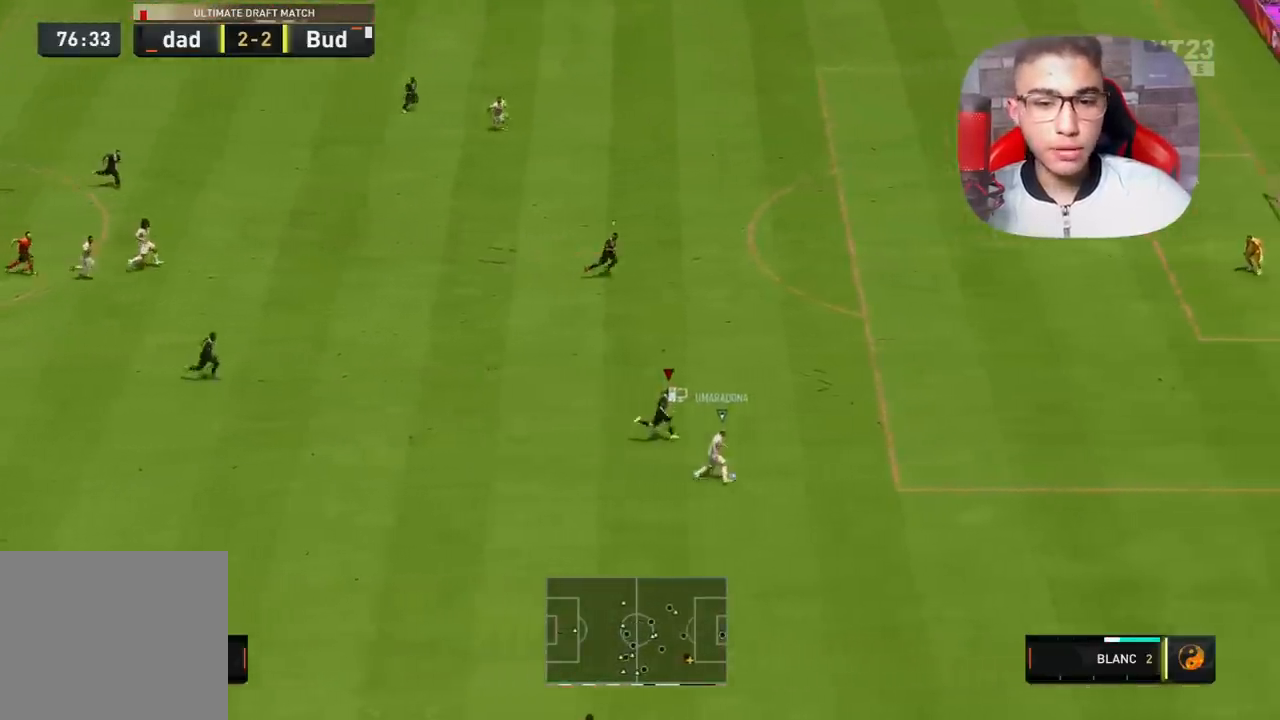
{"buttons": ["R1"], "left_stick": "right", "right_stick": "center", "events": []}
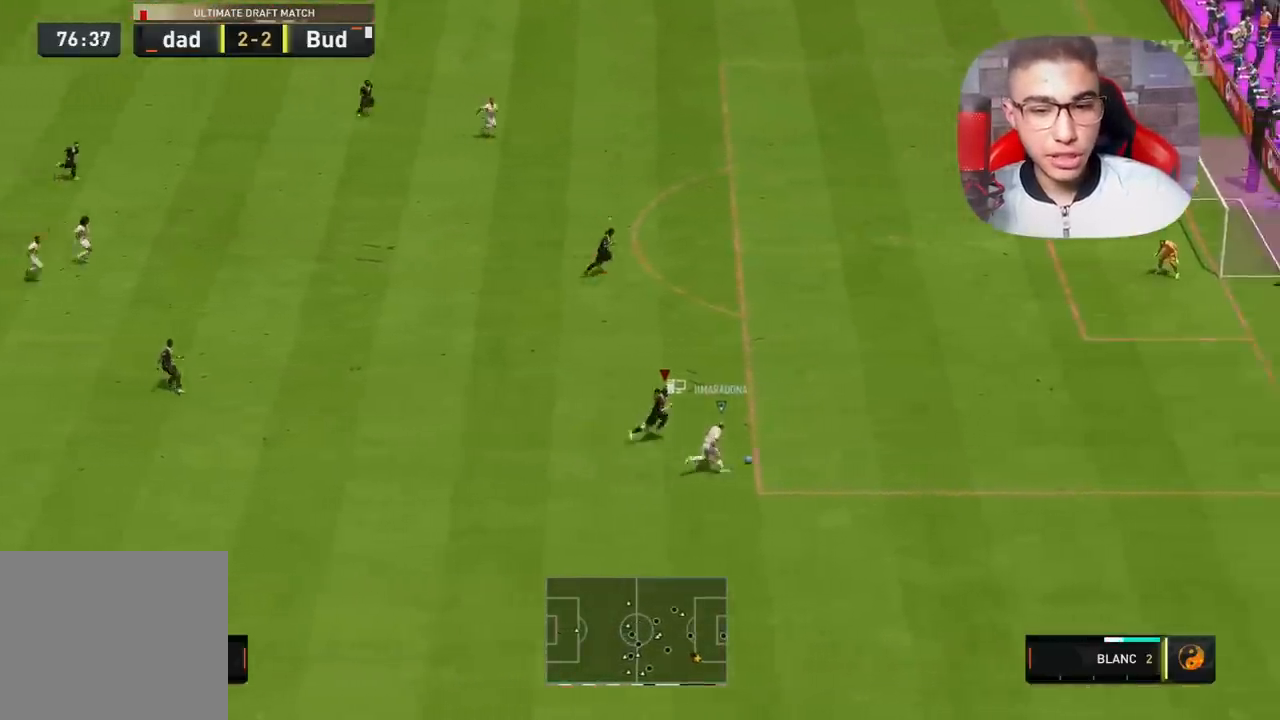
{"buttons": ["R1"], "left_stick": "right", "right_stick": "center", "events": []}
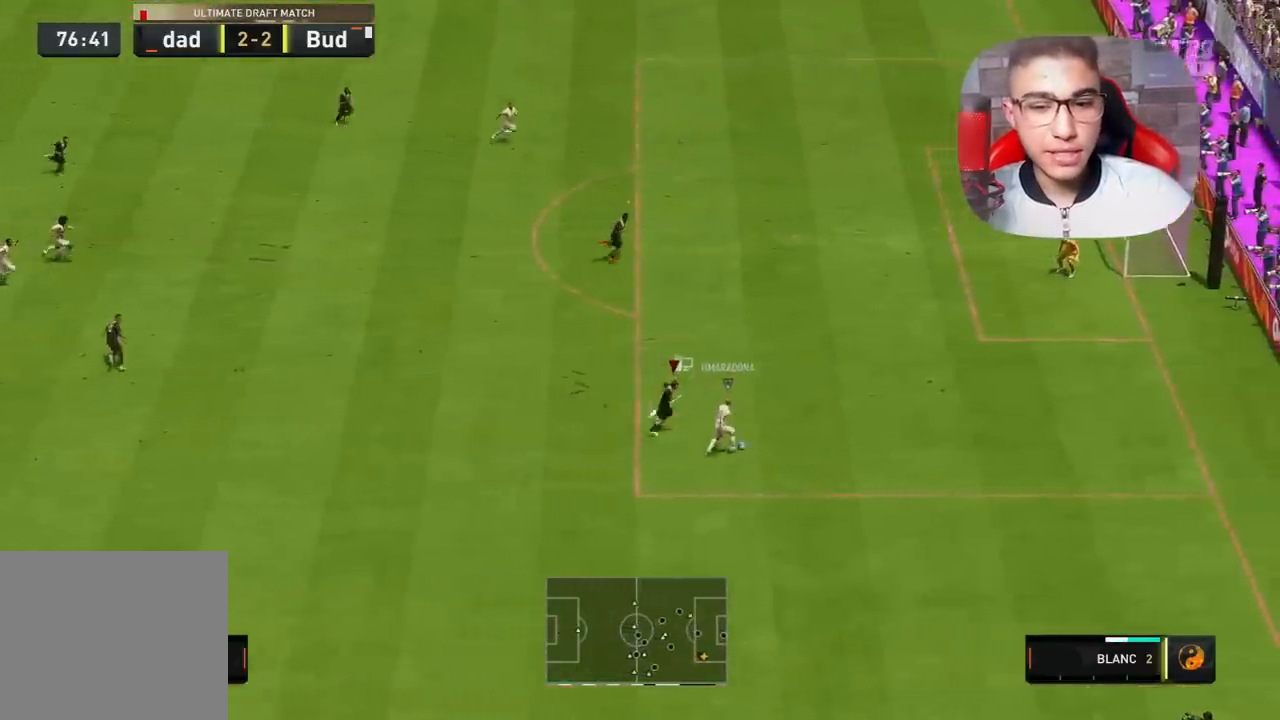
{"buttons": ["R1"], "left_stick": "up-right", "right_stick": "center", "events": [[317, "left_stick", "up-right"]]}
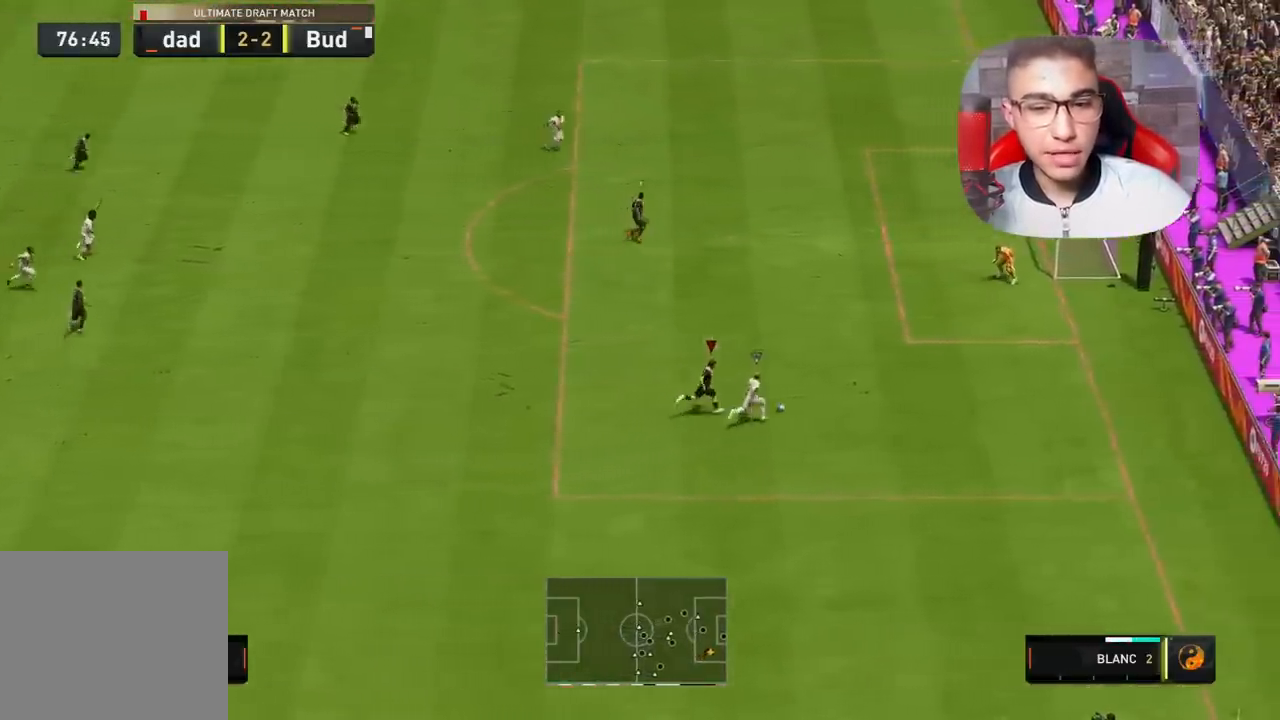
{"buttons": ["R1"], "left_stick": "up-right", "right_stick": "center", "events": []}
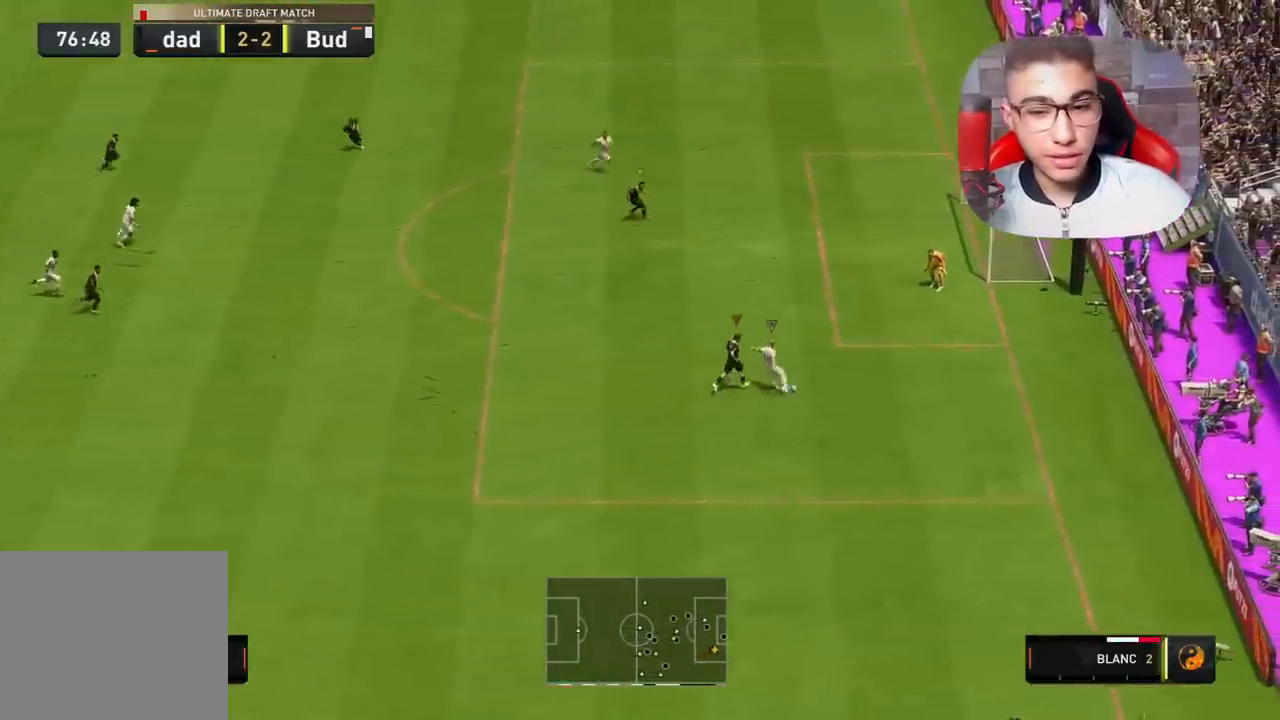
{"buttons": ["R1"], "left_stick": "up-right", "right_stick": "center", "events": []}
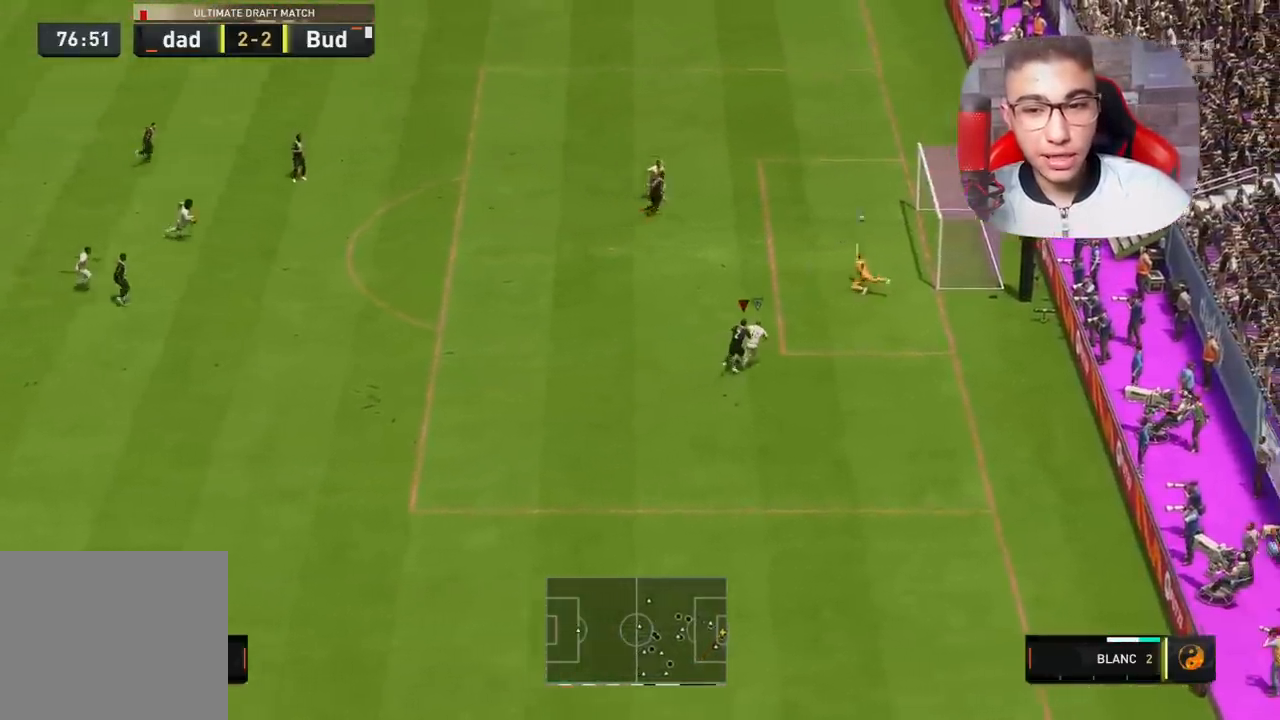
{"buttons": ["R1"], "left_stick": "up-right", "right_stick": "center", "events": []}
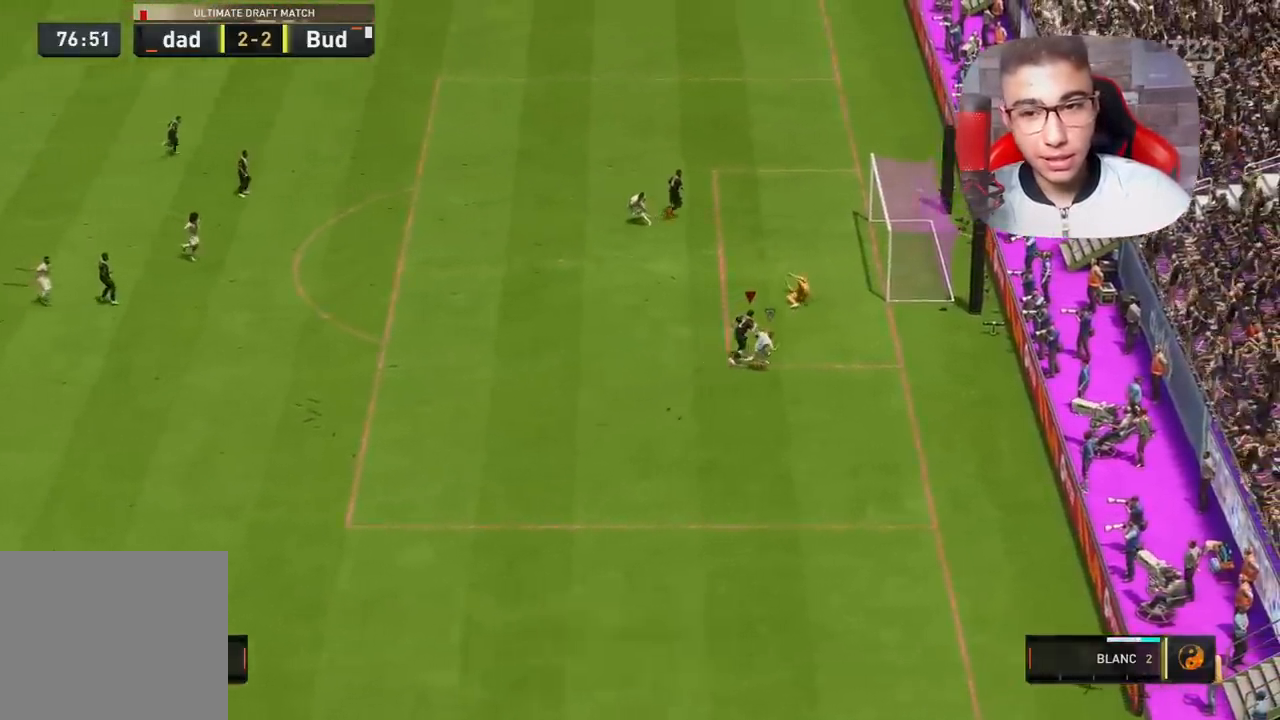
{"buttons": ["R1"], "left_stick": "center", "right_stick": "center", "events": [[233, "left_stick", "center"]]}